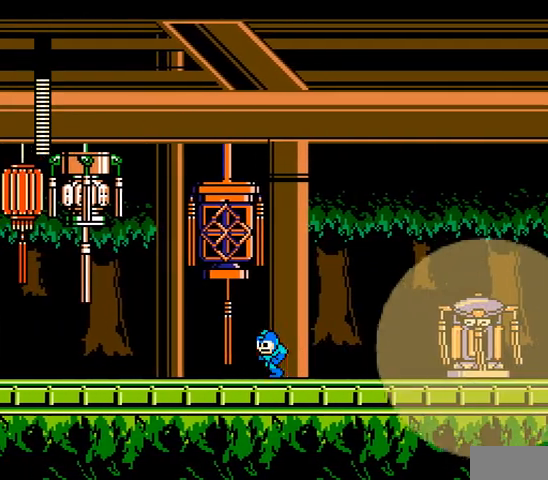
Gameplay with a controller; each line is a JSON object with the inputs held at the frame after it (dt_ms = milliseconds from this image to that frame). "events" lists button and stick changes between this image and that frame as [ms after this image, input, new state], when the widget could be followed in between. Not read: L3 R3 X Y.
{"dt_ms": 500, "buttons": ["A"], "events": [[167, "DPAD_LEFT", "up"], [200, "DPAD_RIGHT", "down"], [300, "DPAD_RIGHT", "up"]]}
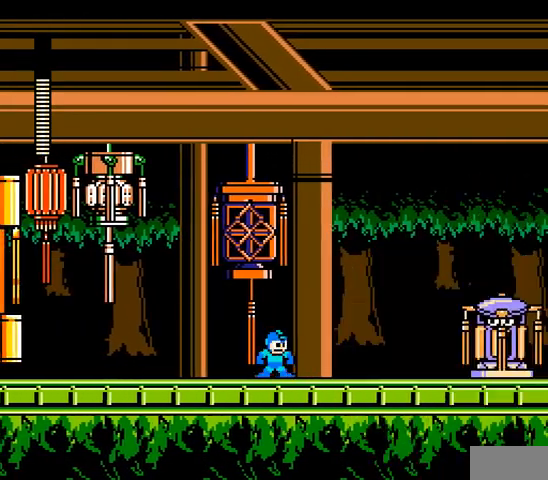
{"dt_ms": 500, "buttons": ["A", "DPAD_RIGHT"]}
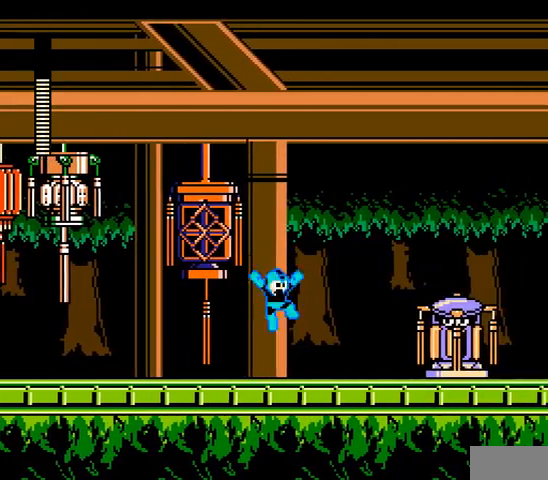
{"dt_ms": 1000, "buttons": ["A", "C", "DPAD_RIGHT"]}
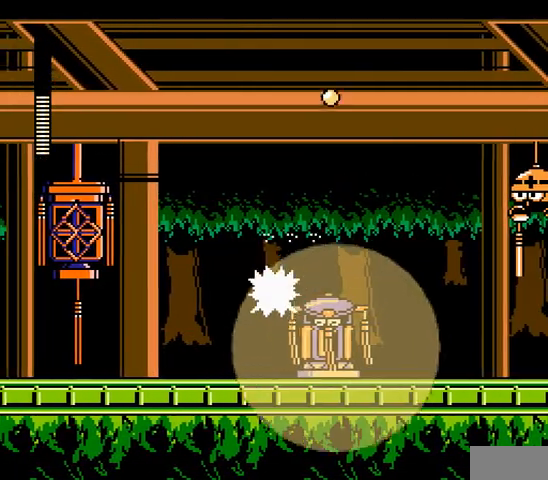
{"dt_ms": 500, "buttons": ["A", "B", "DPAD_RIGHT"], "events": [[100, "C", "up"], [367, "B", "down"]]}
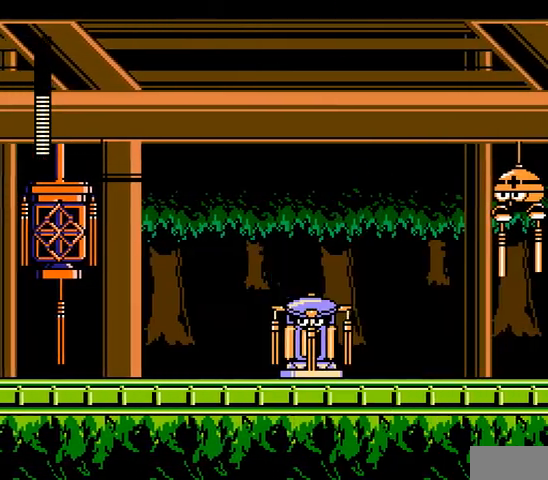
{"dt_ms": 500, "buttons": ["A", "C", "DPAD_RIGHT"], "events": [[33, "B", "up"], [267, "C", "down"]]}
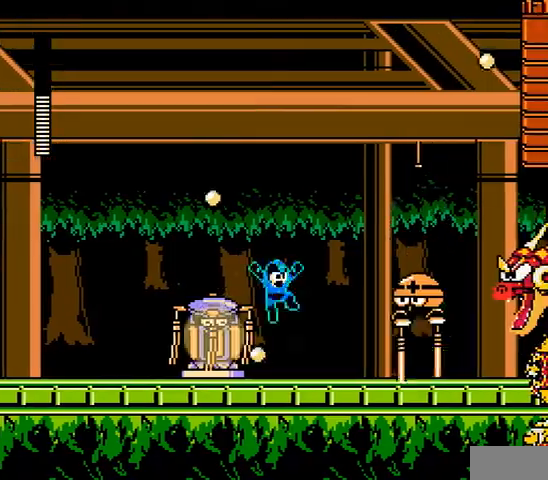
{"dt_ms": 500, "buttons": ["A", "DPAD_RIGHT"], "events": [[33, "C", "up"]]}
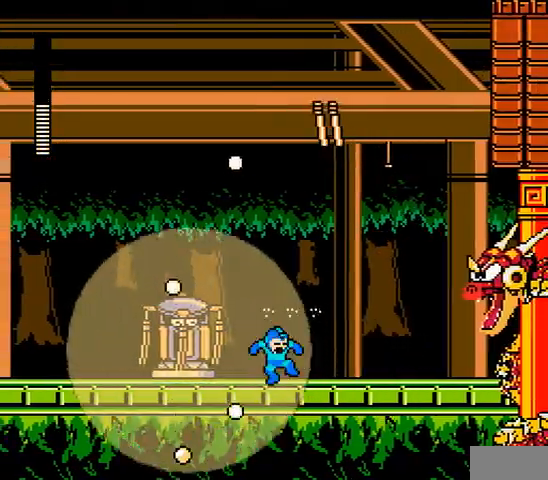
{"dt_ms": 500, "buttons": ["A", "DPAD_RIGHT"], "events": [[300, "C", "down"], [500, "C", "up"]]}
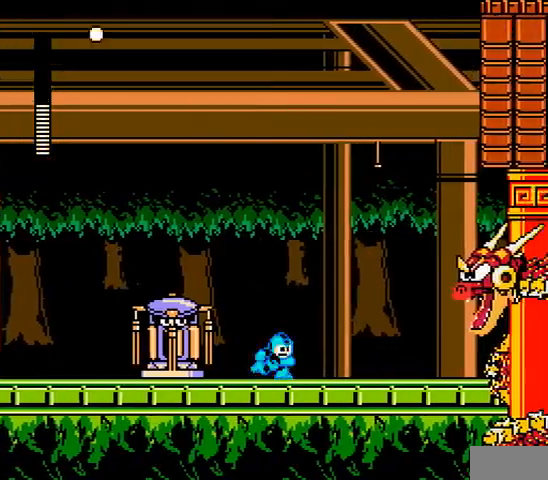
{"dt_ms": 500, "buttons": ["A", "DPAD_RIGHT"], "events": [[167, "C", "down"], [333, "C", "up"]]}
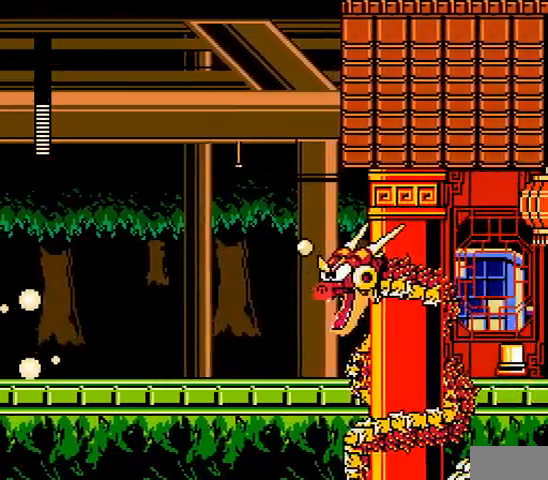
{"dt_ms": 500, "buttons": ["A", "DPAD_RIGHT"], "events": [[200, "C", "down"], [300, "C", "up"]]}
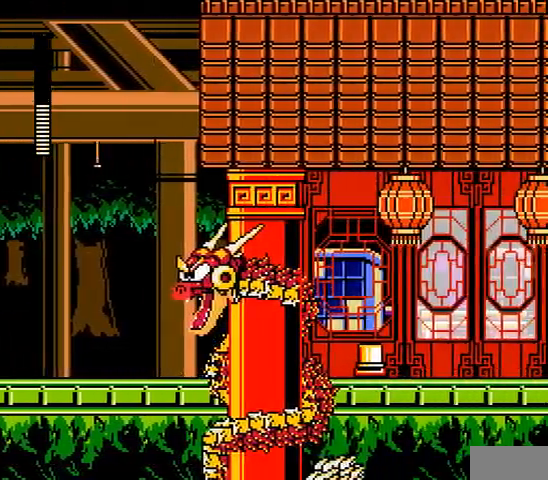
{"dt_ms": 500, "buttons": ["A", "B", "DPAD_RIGHT"], "events": [[500, "B", "down"]]}
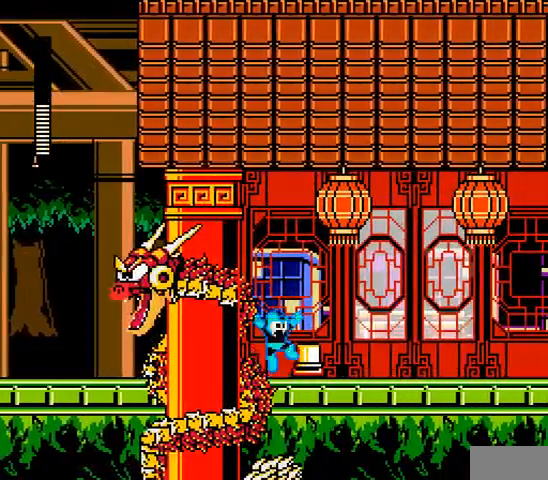
{"dt_ms": 500, "buttons": ["A", "DPAD_RIGHT"], "events": [[133, "B", "up"]]}
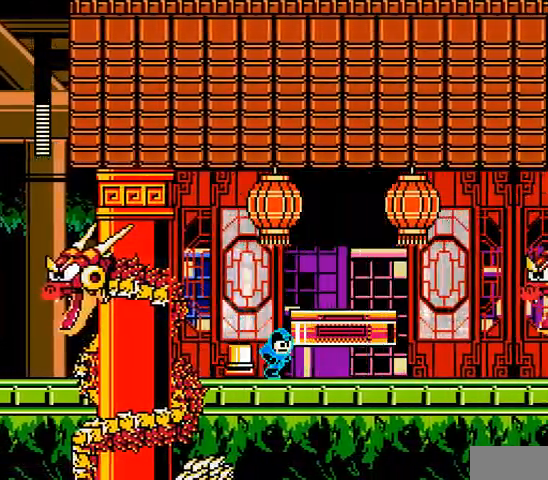
{"dt_ms": 500, "buttons": ["A", "B", "DPAD_RIGHT"], "events": [[400, "B", "down"]]}
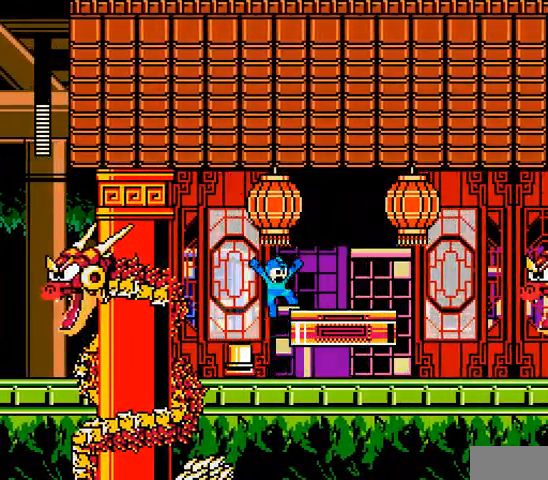
{"dt_ms": 500, "buttons": ["A", "DPAD_RIGHT"], "events": [[100, "B", "up"], [367, "C", "down"], [500, "C", "up"]]}
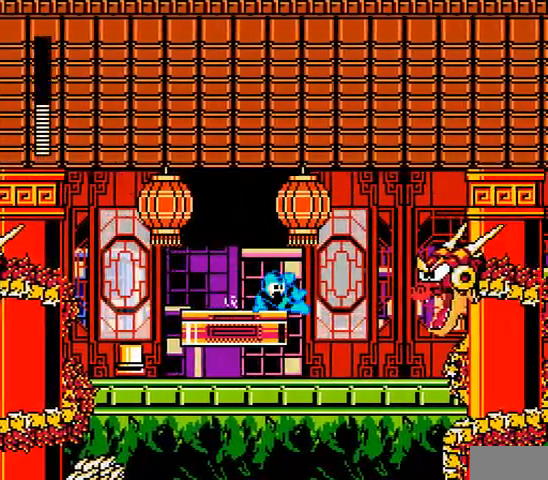
{"dt_ms": 500, "buttons": ["A", "DPAD_RIGHT"], "events": []}
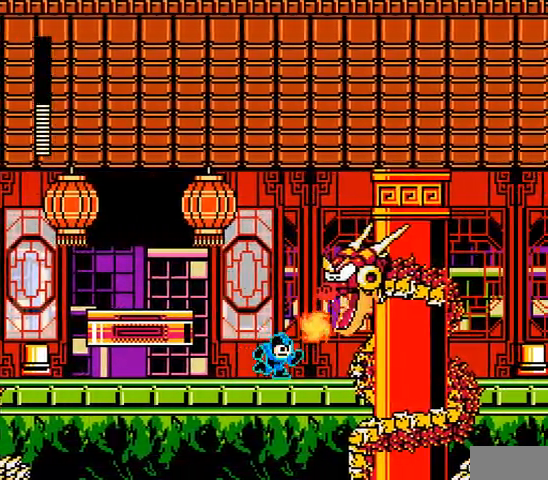
{"dt_ms": 500, "buttons": ["A", "DPAD_RIGHT"], "events": [[167, "C", "down"], [333, "C", "up"]]}
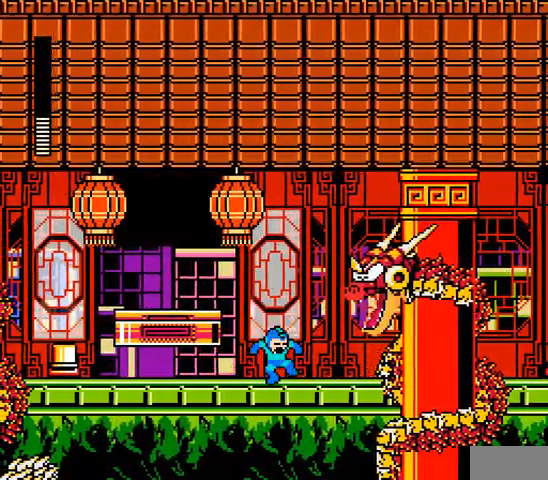
{"dt_ms": 500, "buttons": ["A", "DPAD_RIGHT"], "events": [[167, "C", "down"], [433, "C", "up"]]}
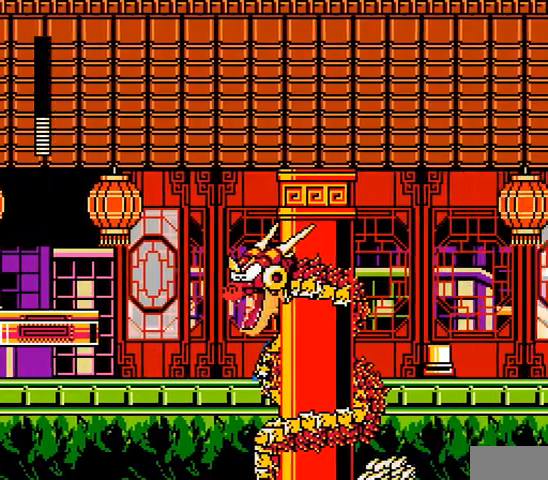
{"dt_ms": 500, "buttons": ["A", "B", "DPAD_RIGHT"], "events": [[367, "B", "down"]]}
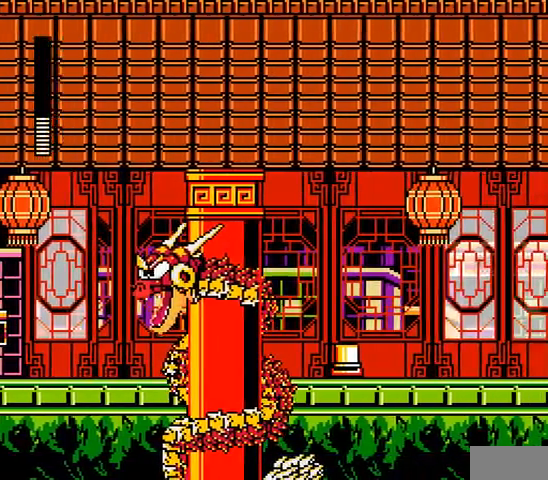
{"dt_ms": 500, "buttons": ["A", "DPAD_RIGHT"], "events": [[133, "B", "up"]]}
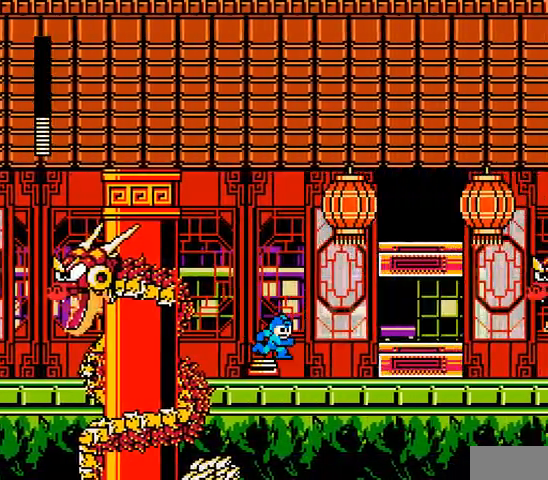
{"dt_ms": 500, "buttons": ["A", "DPAD_RIGHT"], "events": [[33, "B", "down"], [167, "B", "up"]]}
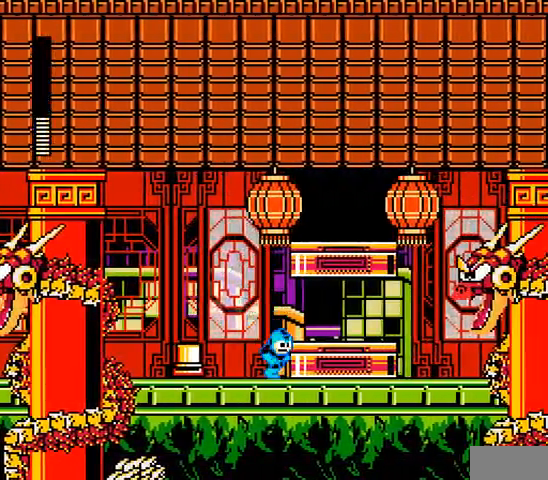
{"dt_ms": 500, "buttons": ["A", "DPAD_RIGHT"], "events": [[33, "B", "down"], [33, "DPAD_RIGHT", "up"], [167, "DPAD_RIGHT", "down"], [433, "B", "up"]]}
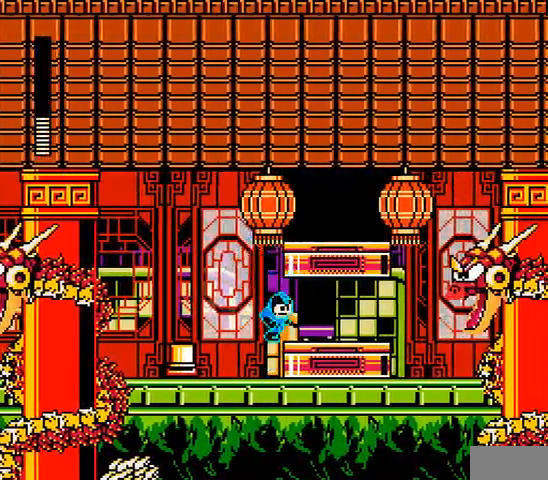
{"dt_ms": 500, "buttons": ["A"], "events": [[100, "DPAD_RIGHT", "up"]]}
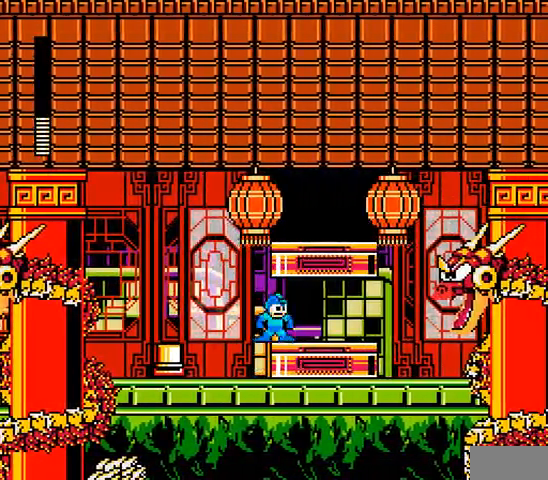
{"dt_ms": 500, "buttons": ["A", "DPAD_RIGHT"], "events": [[233, "DPAD_RIGHT", "down"]]}
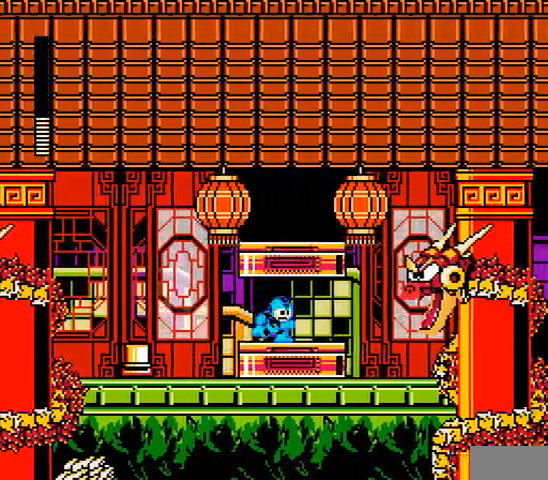
{"dt_ms": 500, "buttons": ["A"], "events": [[300, "DPAD_RIGHT", "up"]]}
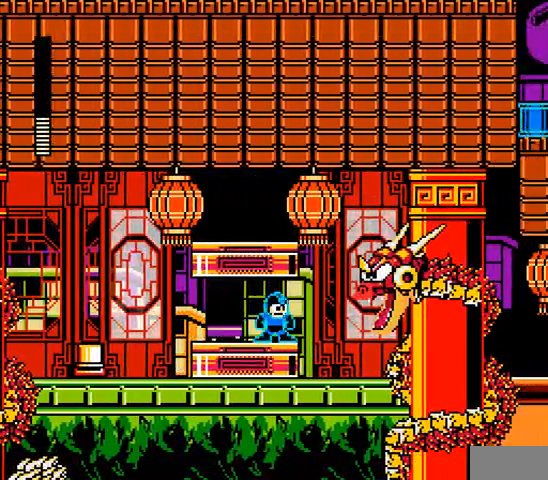
{"dt_ms": 500, "buttons": ["A"], "events": [[300, "DPAD_RIGHT", "down"], [467, "DPAD_RIGHT", "up"]]}